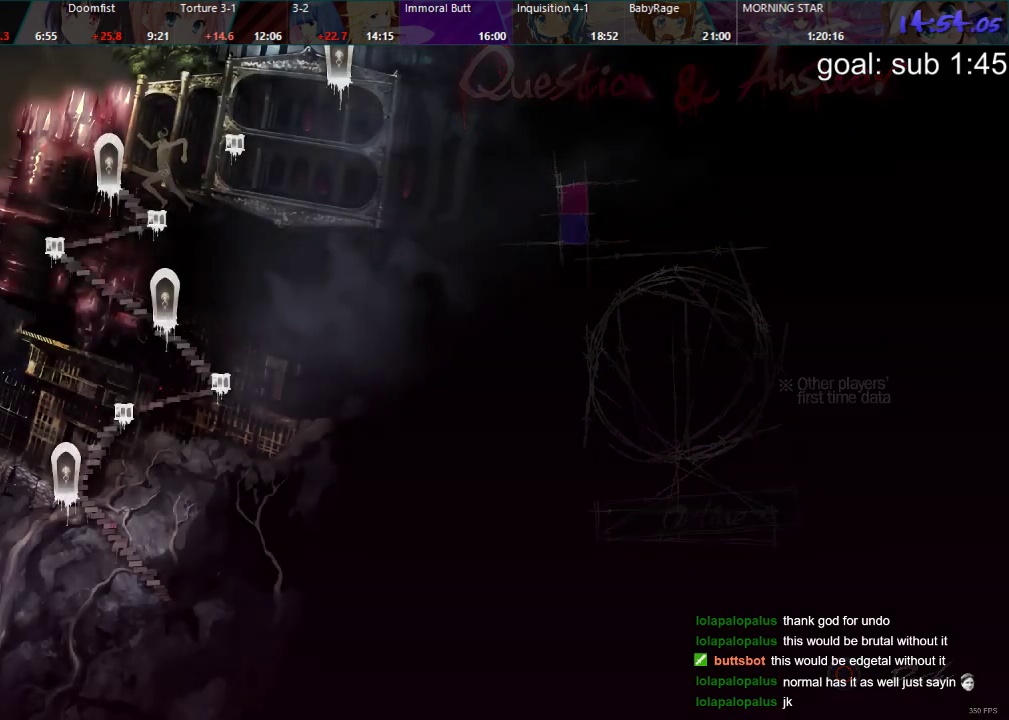
Gameplay with a controller (PlayStation layout); each line is a JSON object with the inputs held at the frame after it. "events" lists button and stick changes between this image and that frame as [ms after this image, input, new state], when the widget could be followed in between.
{"buttons": [], "left_stick": "center", "right_stick": "center", "events": [[417, "R2", "down"], [450, "R2", "up"], [467, "R2", "down"], [483, "R2", "up"]]}
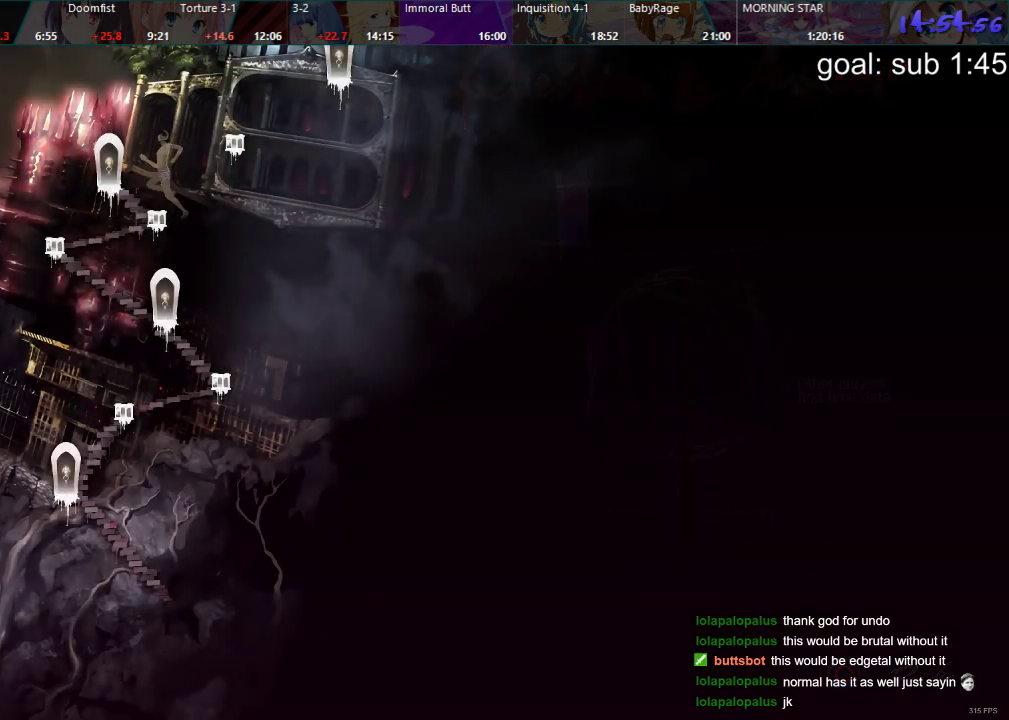
{"buttons": [], "left_stick": "center", "right_stick": "center", "events": [[183, "R2", "down"], [200, "R2", "up"], [217, "R2", "down"], [233, "R2", "up"], [483, "R2", "down"], [500, "R2", "up"]]}
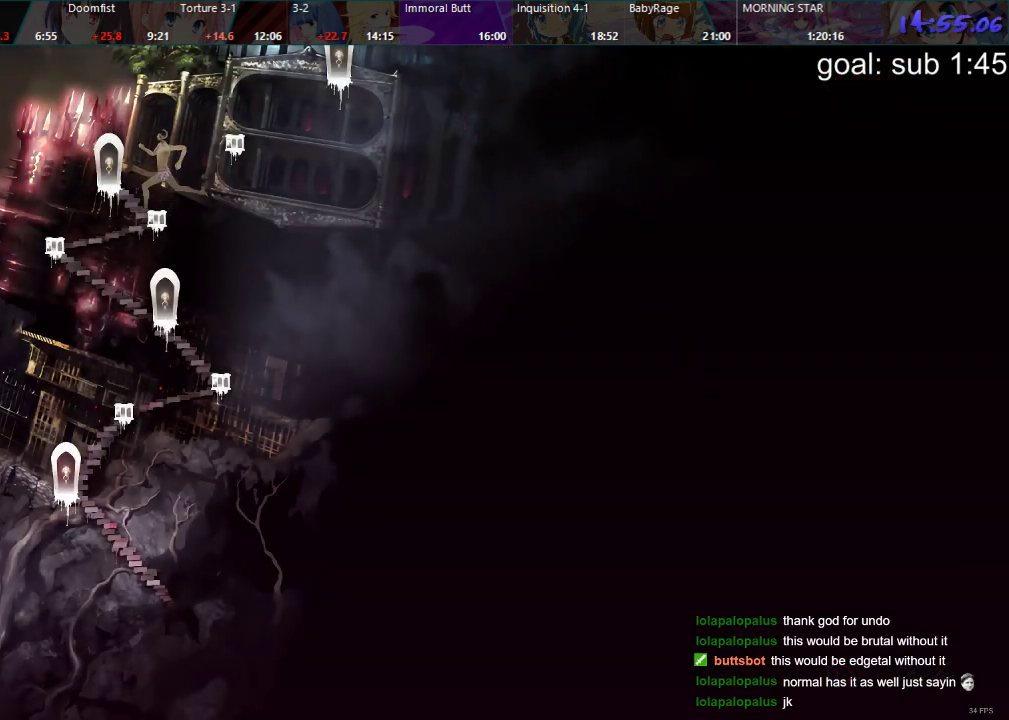
{"buttons": [], "left_stick": "center", "right_stick": "center", "events": [[17, "R2", "down"], [33, "R2", "up"], [267, "R2", "down"], [283, "R2", "up"], [300, "R2", "down"], [317, "R2", "up"]]}
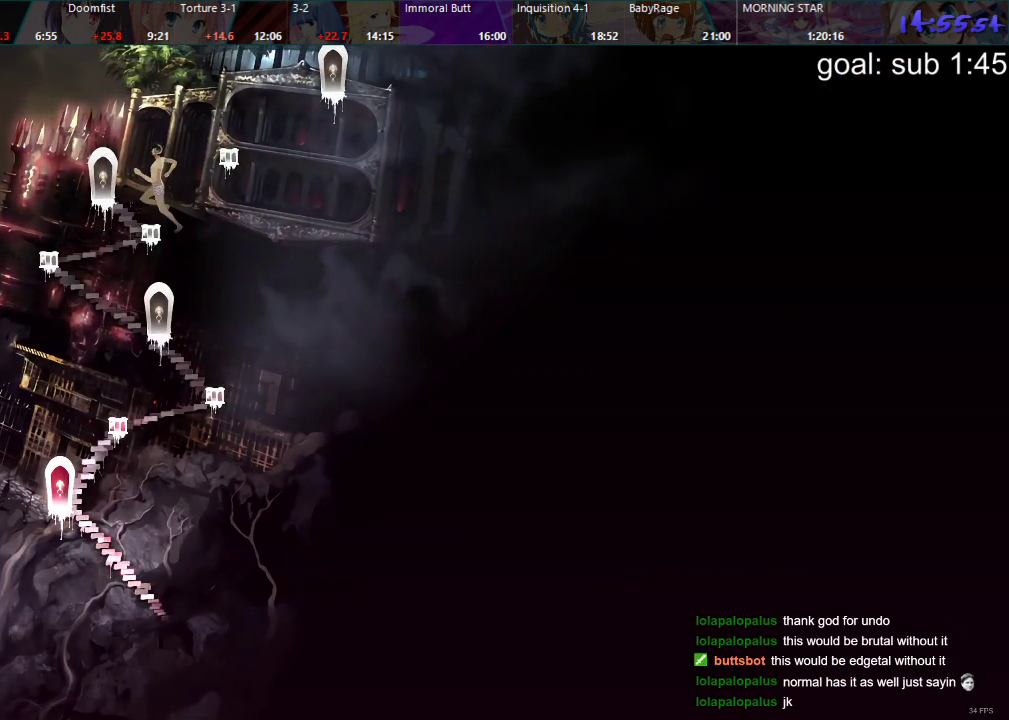
{"buttons": [], "left_stick": "center", "right_stick": "center", "events": [[50, "R2", "down"], [117, "R2", "up"], [333, "R2", "down"], [350, "R2", "up"], [367, "R2", "down"], [417, "R2", "up"]]}
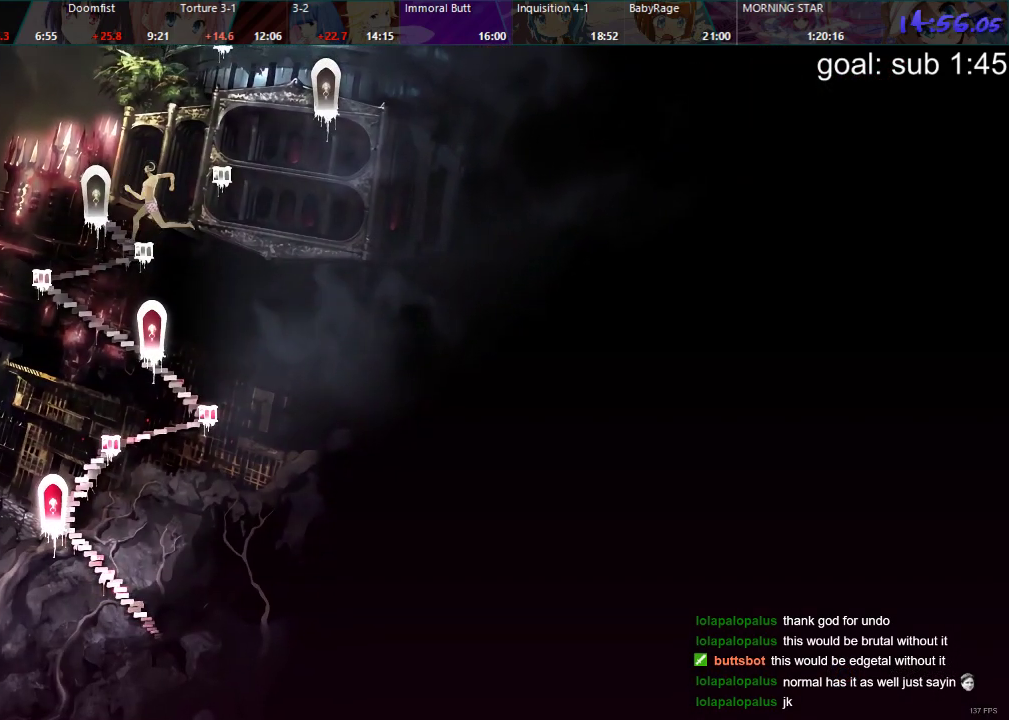
{"buttons": [], "left_stick": "center", "right_stick": "center", "events": [[150, "R2", "down"], [167, "R2", "up"], [183, "R2", "down"], [217, "R2", "up"], [450, "R2", "down"], [467, "R2", "up"], [483, "R2", "down"], [500, "R2", "up"]]}
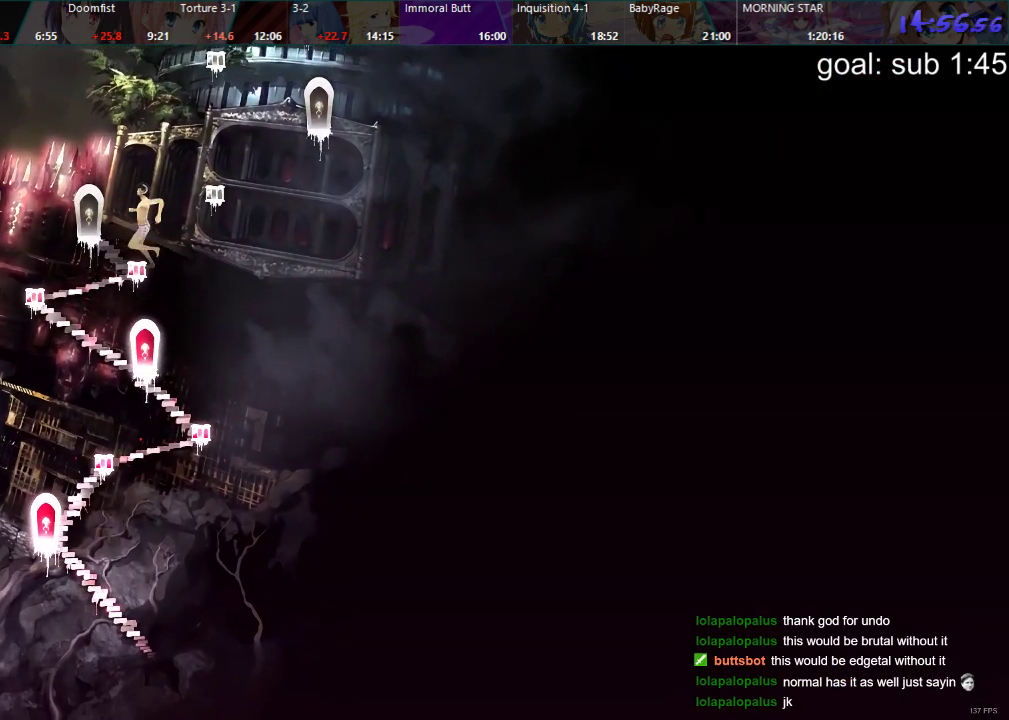
{"buttons": [], "left_stick": "center", "right_stick": "center", "events": [[267, "R2", "down"], [300, "R2", "up"]]}
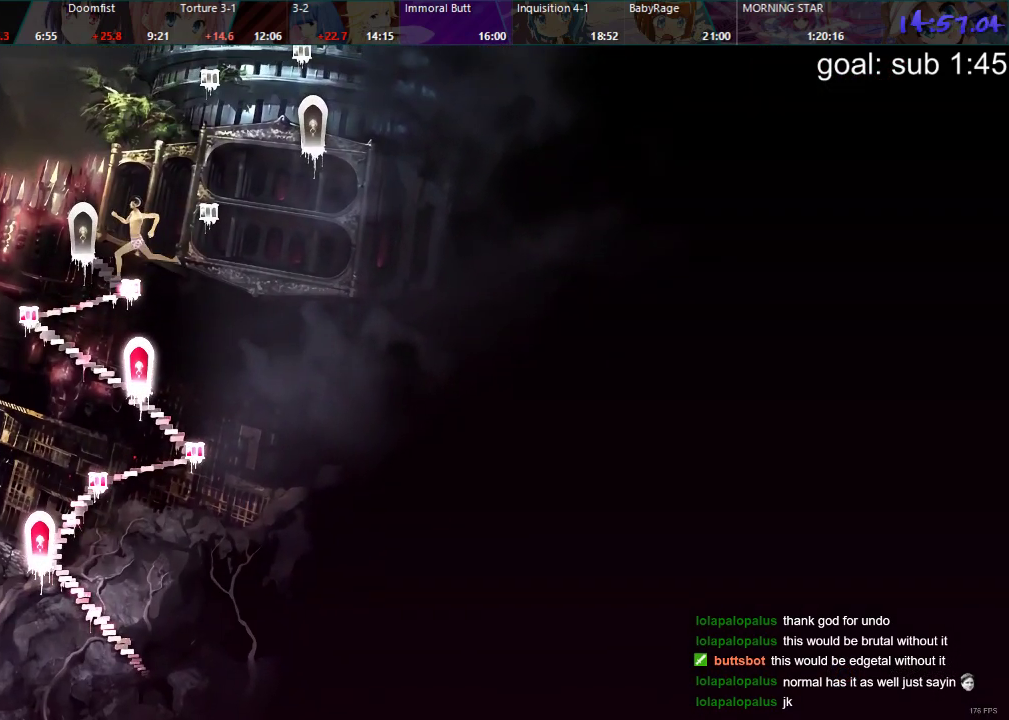
{"buttons": [], "left_stick": "center", "right_stick": "center", "events": [[67, "R2", "down"], [150, "R2", "up"], [400, "R2", "down"], [483, "R2", "up"]]}
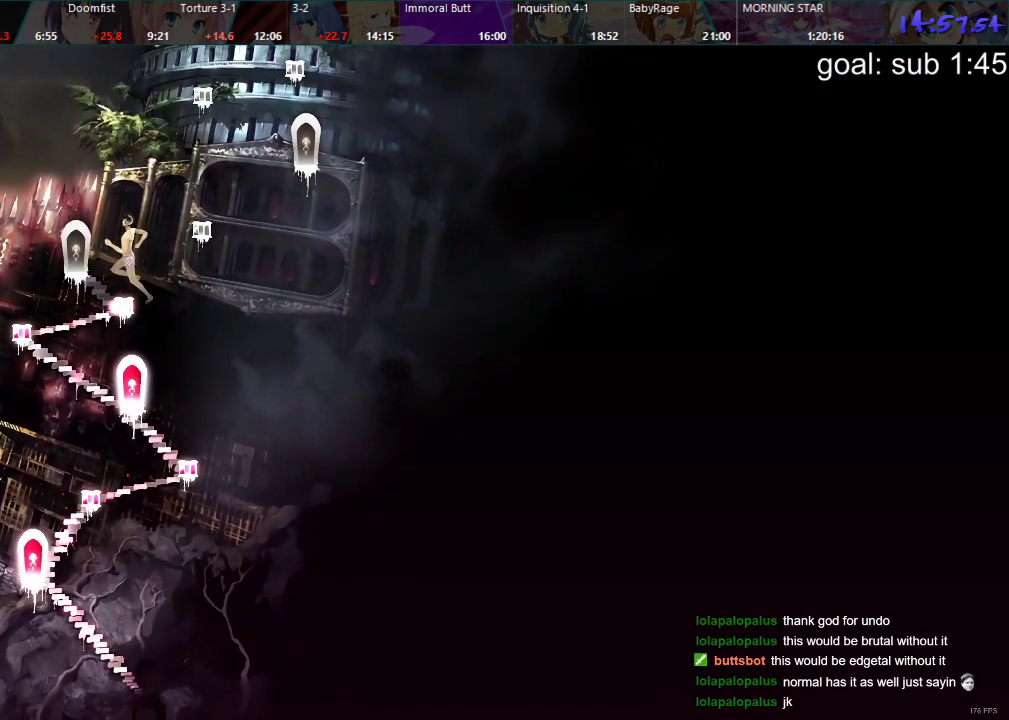
{"buttons": [], "left_stick": "center", "right_stick": "center", "events": [[233, "R2", "down"], [283, "R2", "up"], [300, "R2", "down"], [317, "R2", "up"]]}
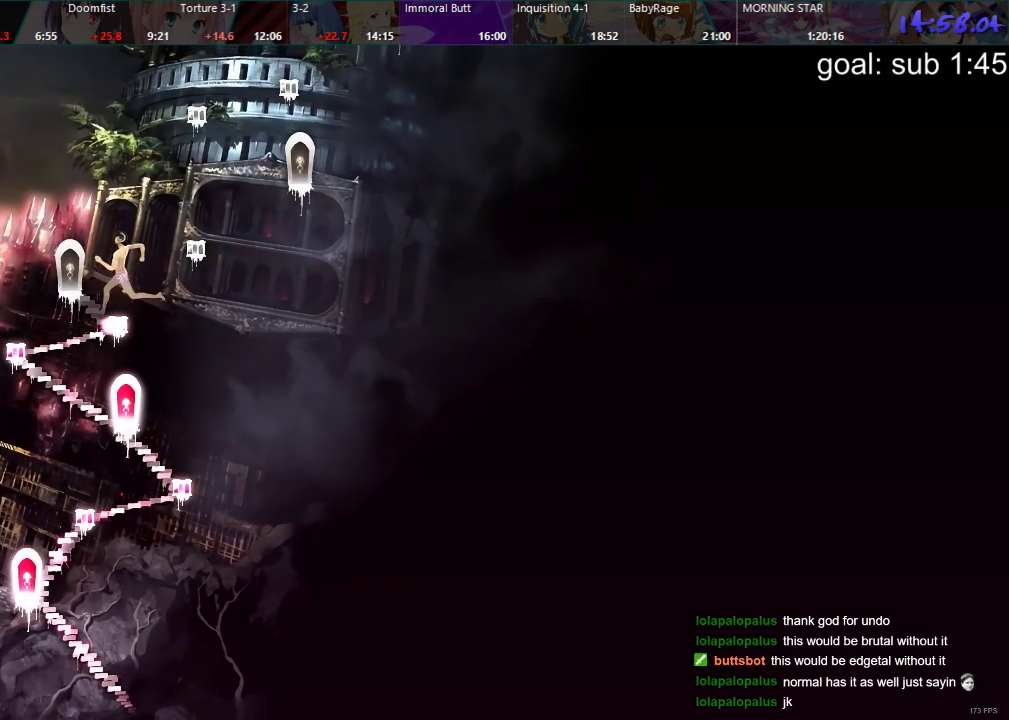
{"buttons": [], "left_stick": "center", "right_stick": "center", "events": [[67, "R2", "down"], [133, "R2", "up"], [383, "R2", "down"], [417, "R2", "up"], [433, "R2", "down"], [450, "R2", "up"]]}
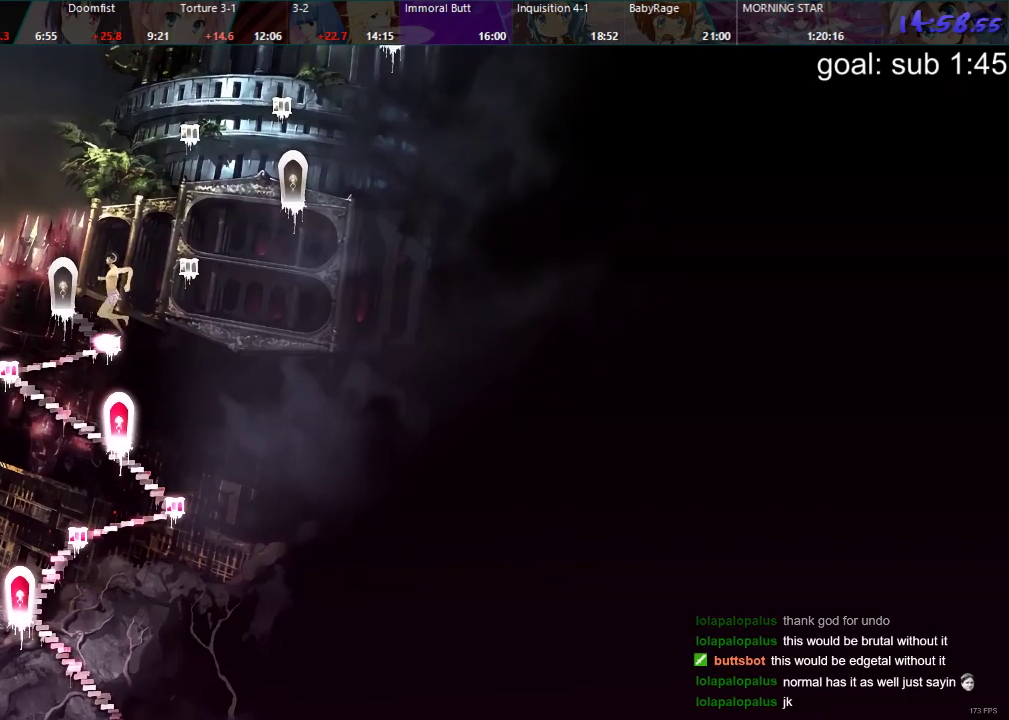
{"buttons": [], "left_stick": "center", "right_stick": "center", "events": []}
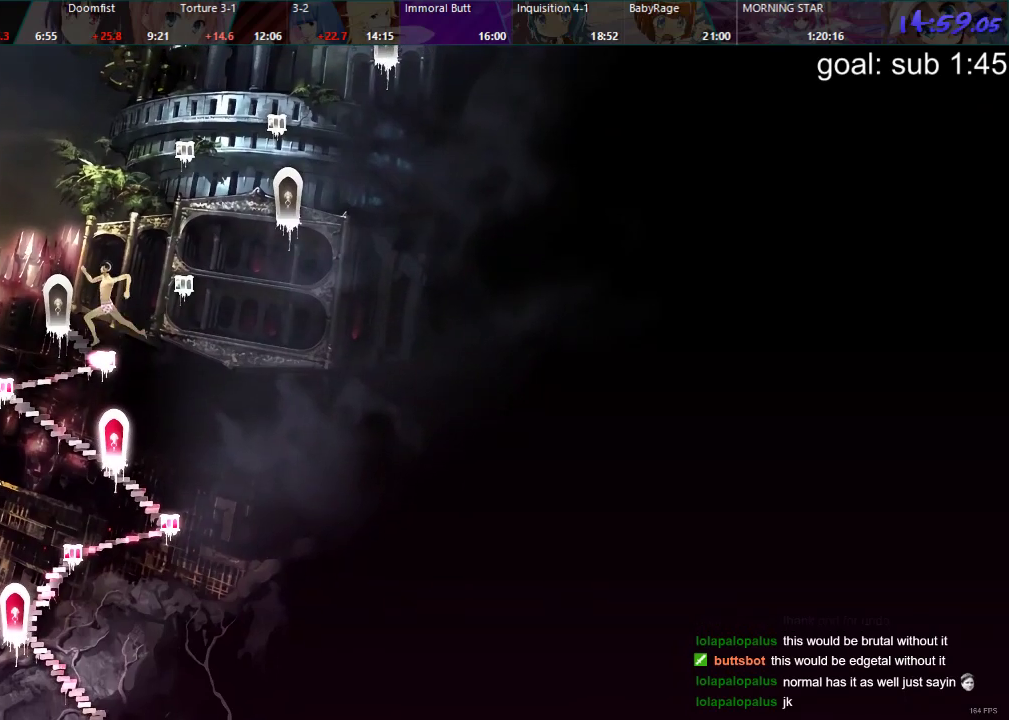
{"buttons": [], "left_stick": "center", "right_stick": "center", "events": []}
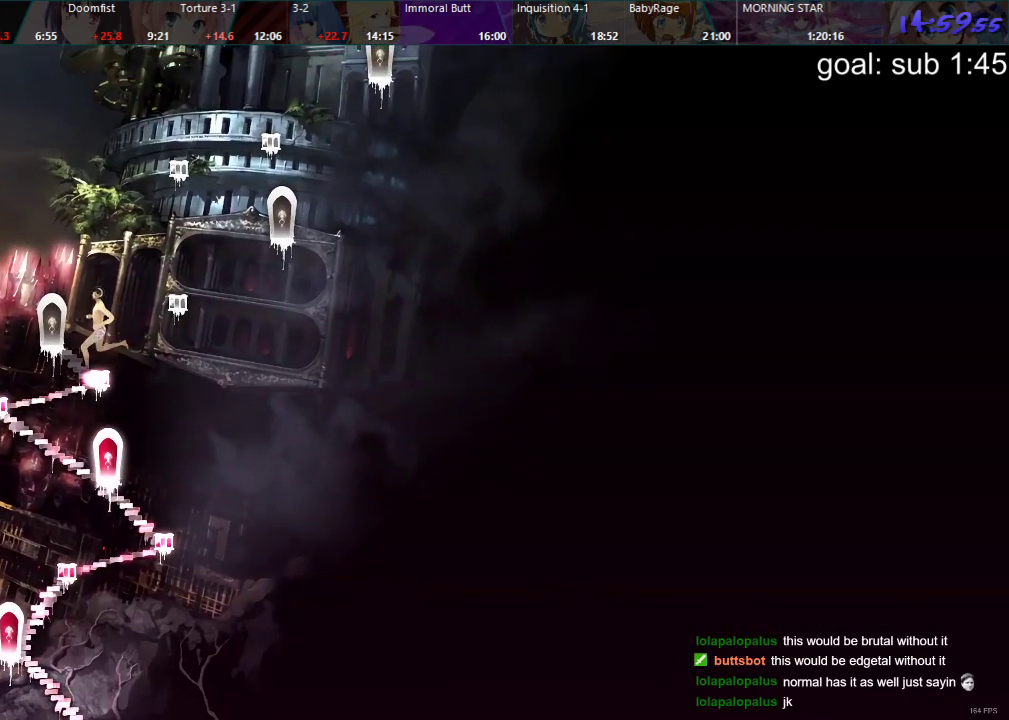
{"buttons": [], "left_stick": "center", "right_stick": "center", "events": []}
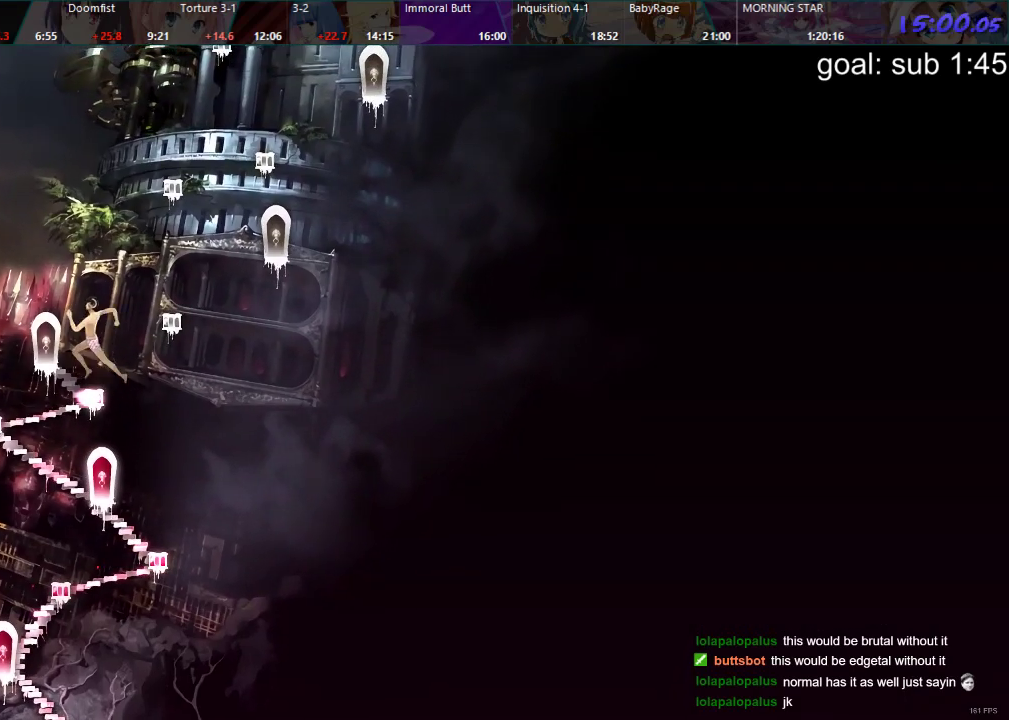
{"buttons": [], "left_stick": "center", "right_stick": "center", "events": []}
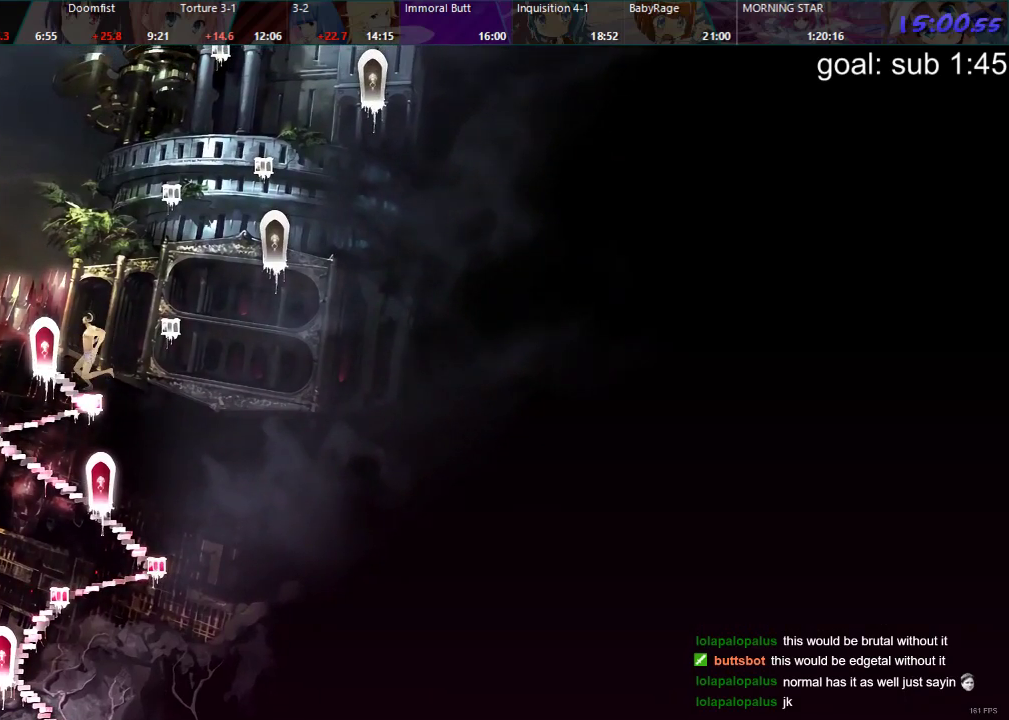
{"buttons": [], "left_stick": "center", "right_stick": "center", "events": []}
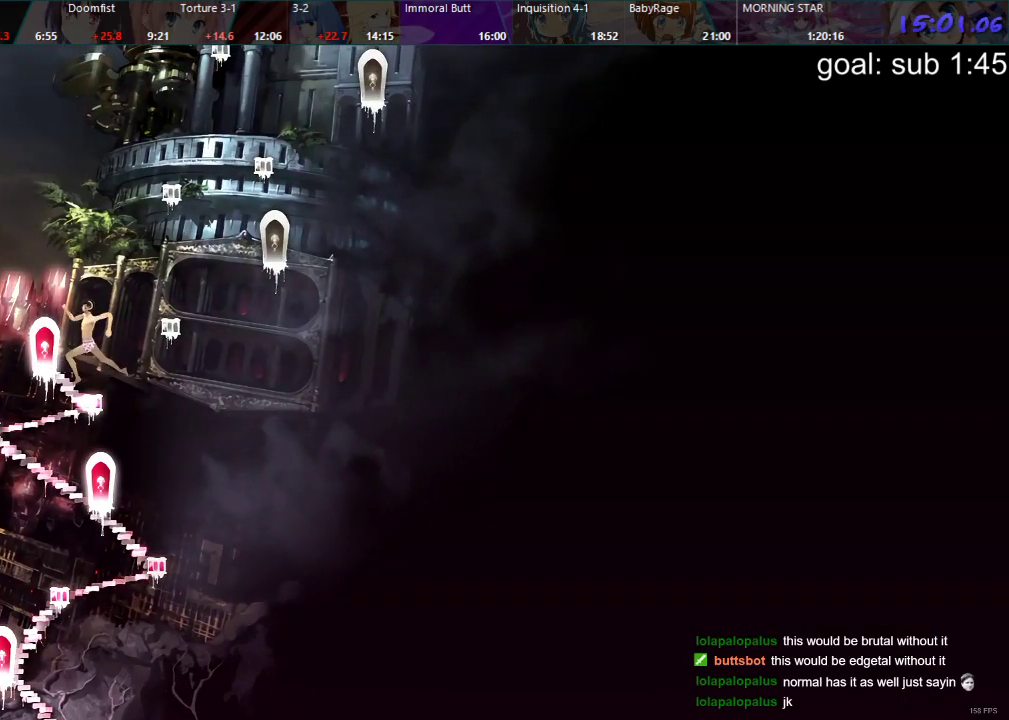
{"buttons": [], "left_stick": "center", "right_stick": "center", "events": []}
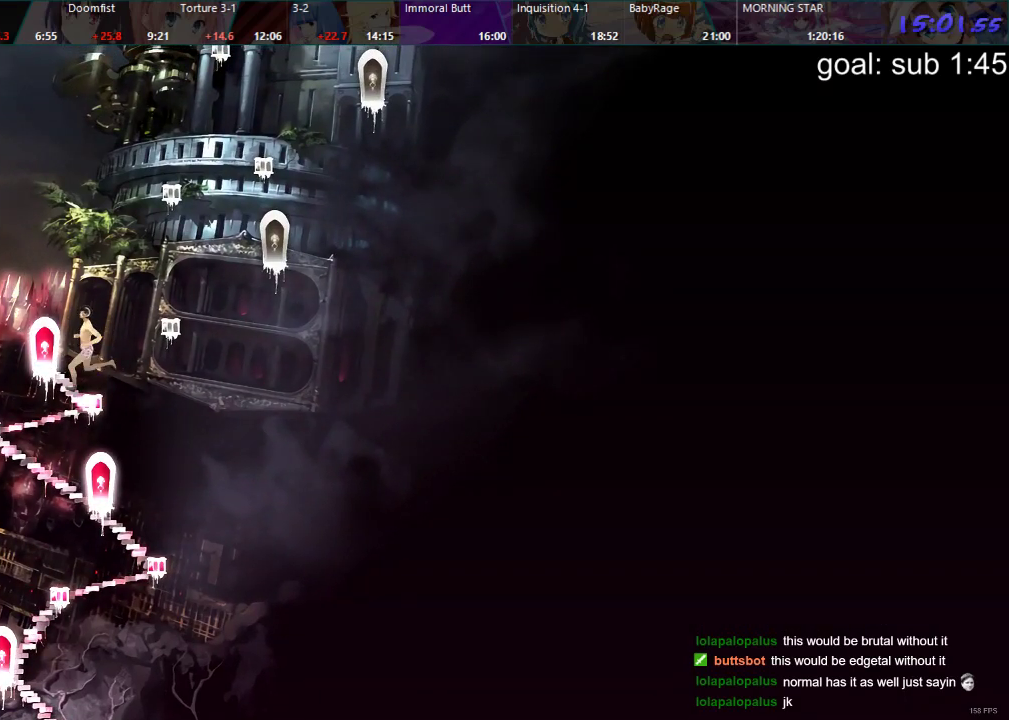
{"buttons": [], "left_stick": "center", "right_stick": "center", "events": []}
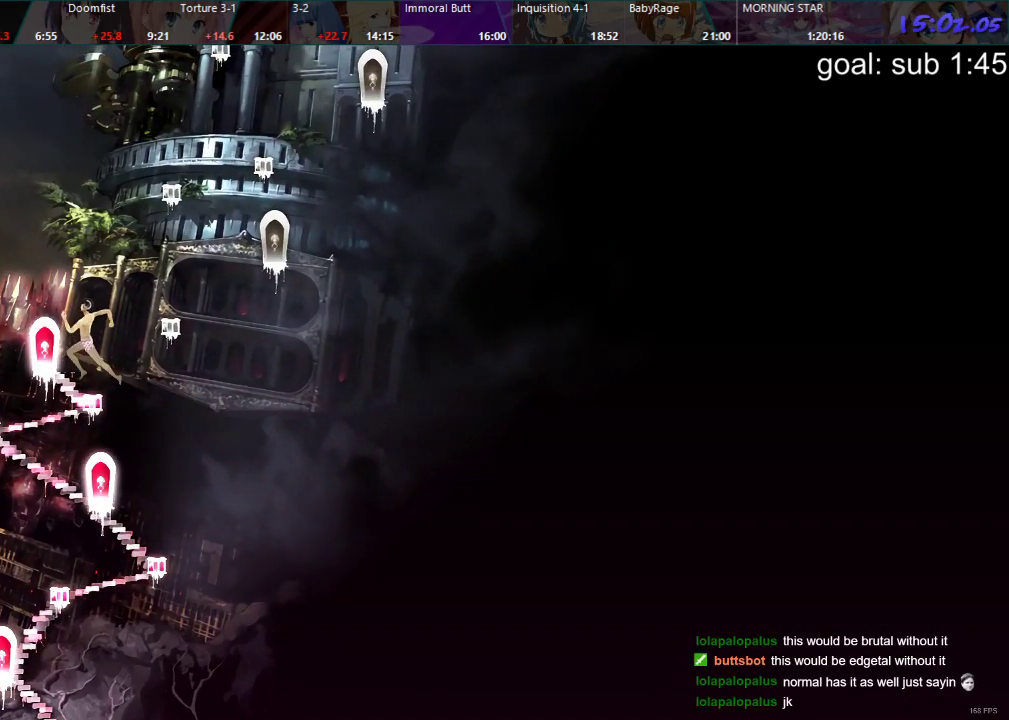
{"buttons": [], "left_stick": "center", "right_stick": "center", "events": []}
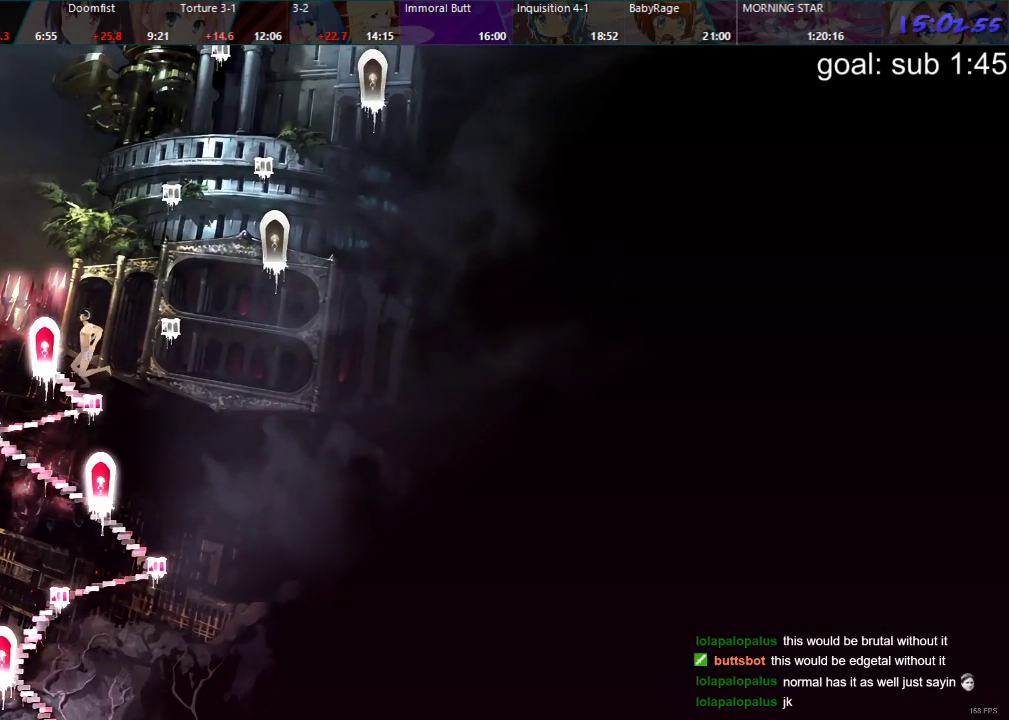
{"buttons": ["R2"], "left_stick": "center", "right_stick": "center", "events": [[350, "R2", "down"]]}
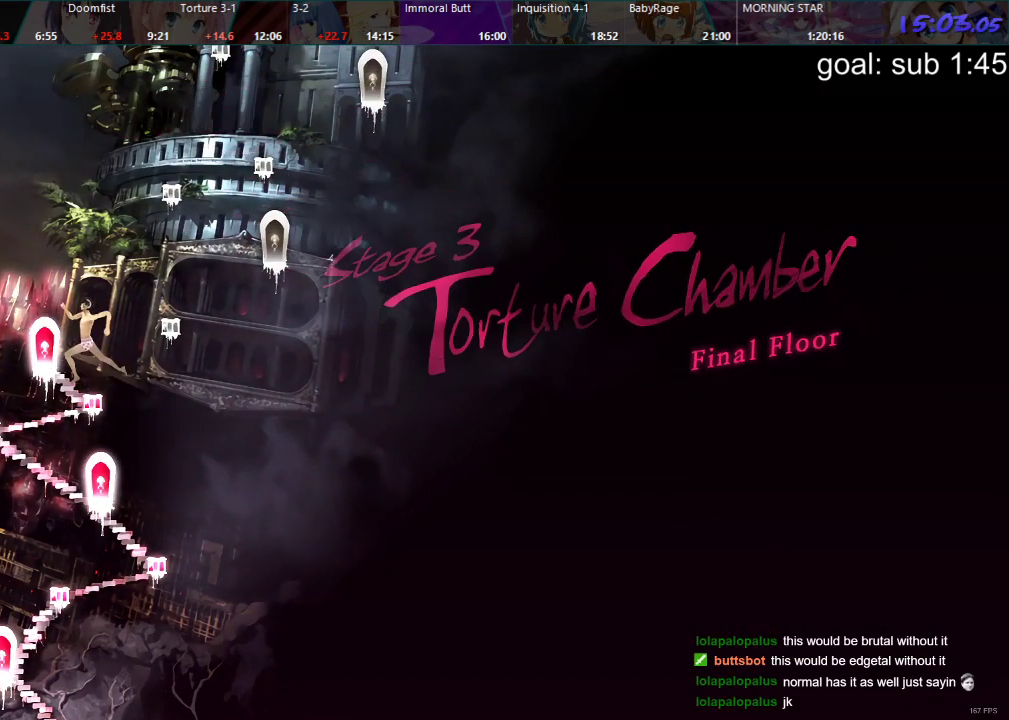
{"buttons": [], "left_stick": "center", "right_stick": "center", "events": [[150, "R2", "up"]]}
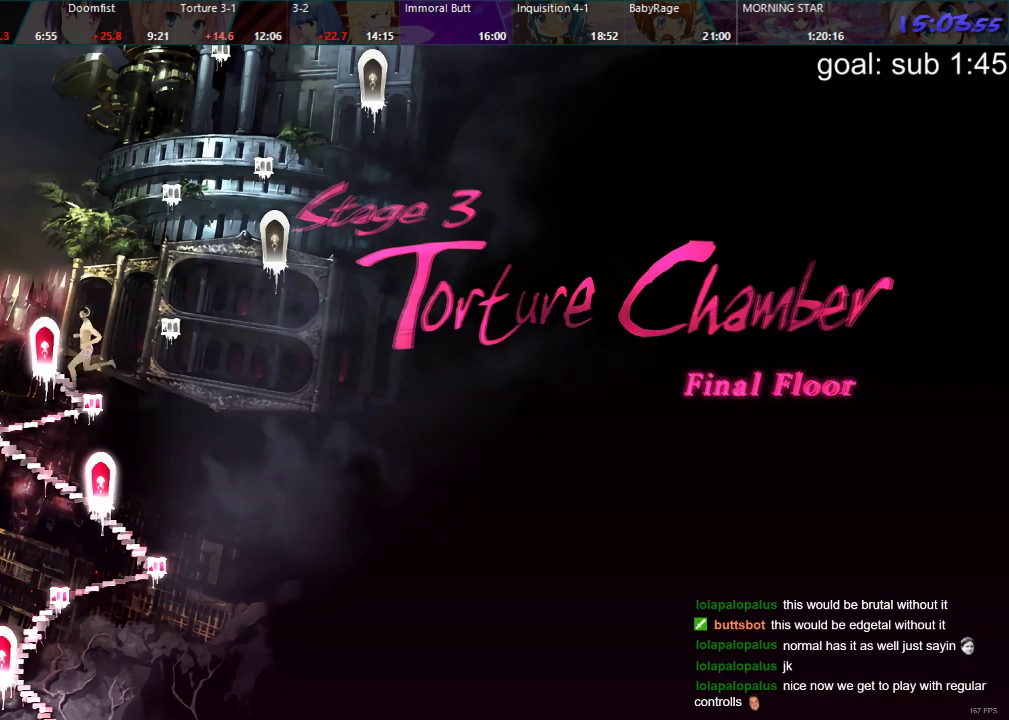
{"buttons": [], "left_stick": "center", "right_stick": "center", "events": []}
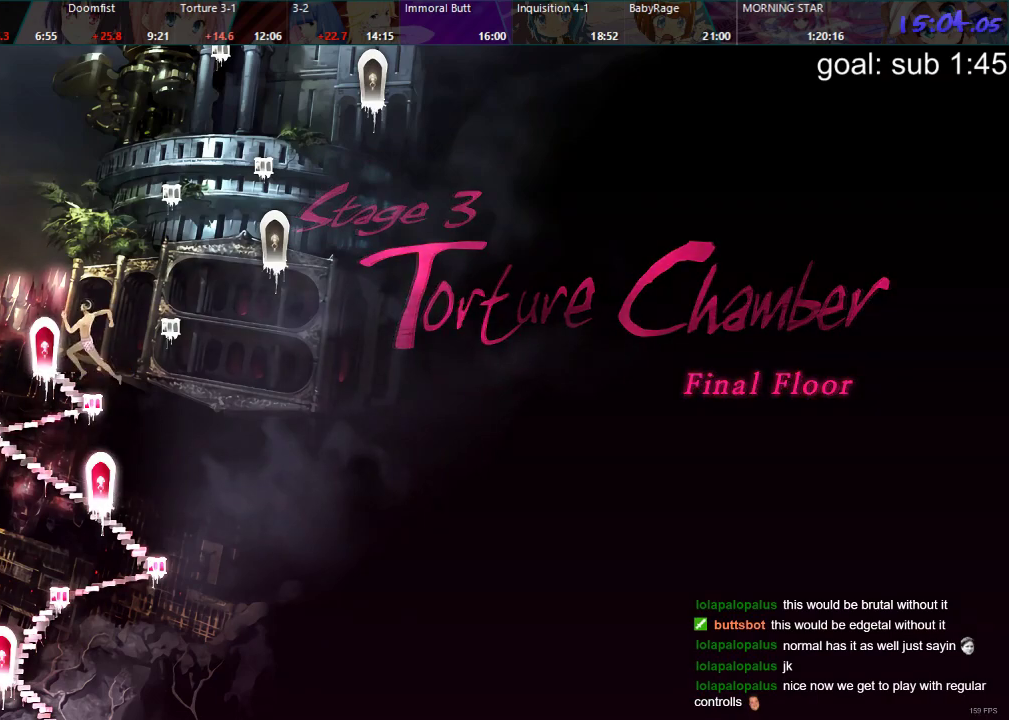
{"buttons": ["CROSS"], "left_stick": "center", "right_stick": "center", "events": [[133, "CROSS", "down"], [200, "CROSS", "up"], [250, "CROSS", "down"], [317, "CROSS", "up"], [367, "CROSS", "down"], [433, "CROSS", "up"], [483, "CROSS", "down"]]}
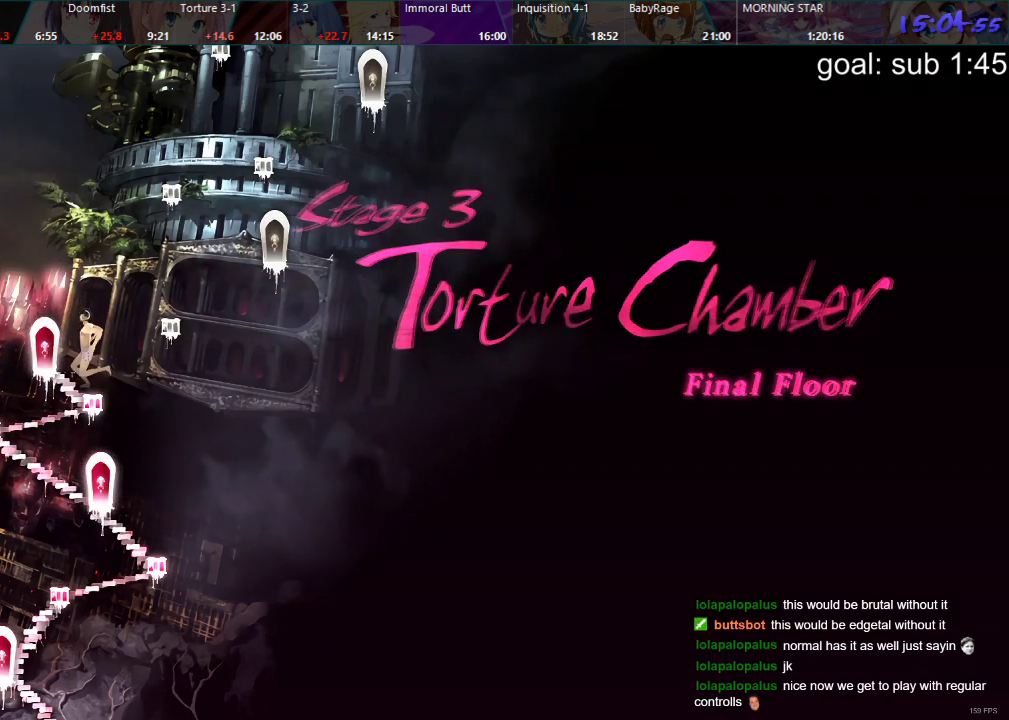
{"buttons": [], "left_stick": "center", "right_stick": "center", "events": [[33, "CROSS", "up"], [100, "CROSS", "down"], [150, "CROSS", "up"], [217, "CROSS", "down"], [283, "CROSS", "up"], [350, "CROSS", "down"], [400, "CROSS", "up"], [450, "CROSS", "down"], [500, "CROSS", "up"]]}
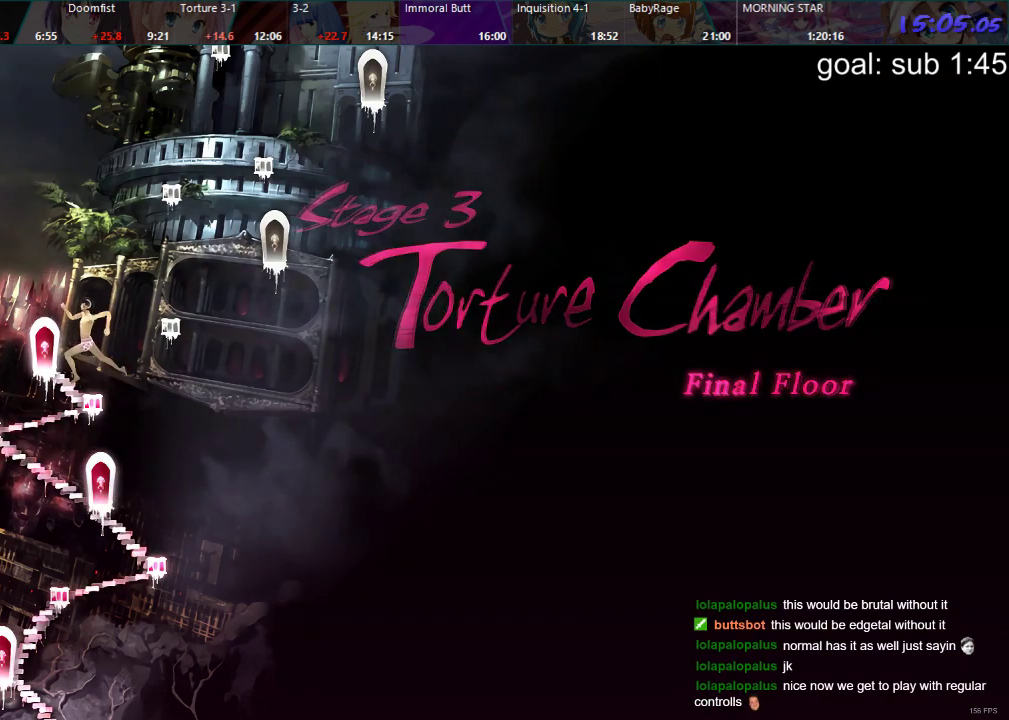
{"buttons": [], "left_stick": "center", "right_stick": "center", "events": [[67, "CROSS", "down"], [117, "CROSS", "up"], [183, "CROSS", "down"], [250, "CROSS", "up"], [300, "CROSS", "down"], [367, "CROSS", "up"], [417, "CROSS", "down"], [483, "CROSS", "up"]]}
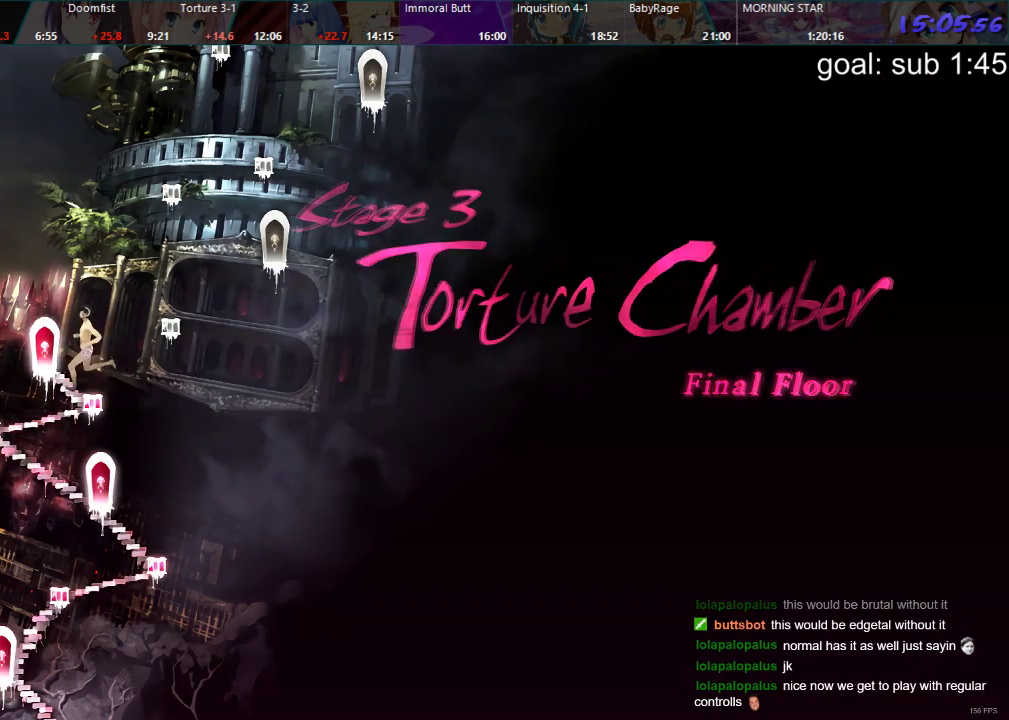
{"buttons": [], "left_stick": "center", "right_stick": "center", "events": [[33, "CROSS", "down"], [100, "CROSS", "up"], [150, "CROSS", "down"], [217, "CROSS", "up"], [283, "CROSS", "down"], [350, "CROSS", "up"], [400, "CROSS", "down"], [467, "CROSS", "up"]]}
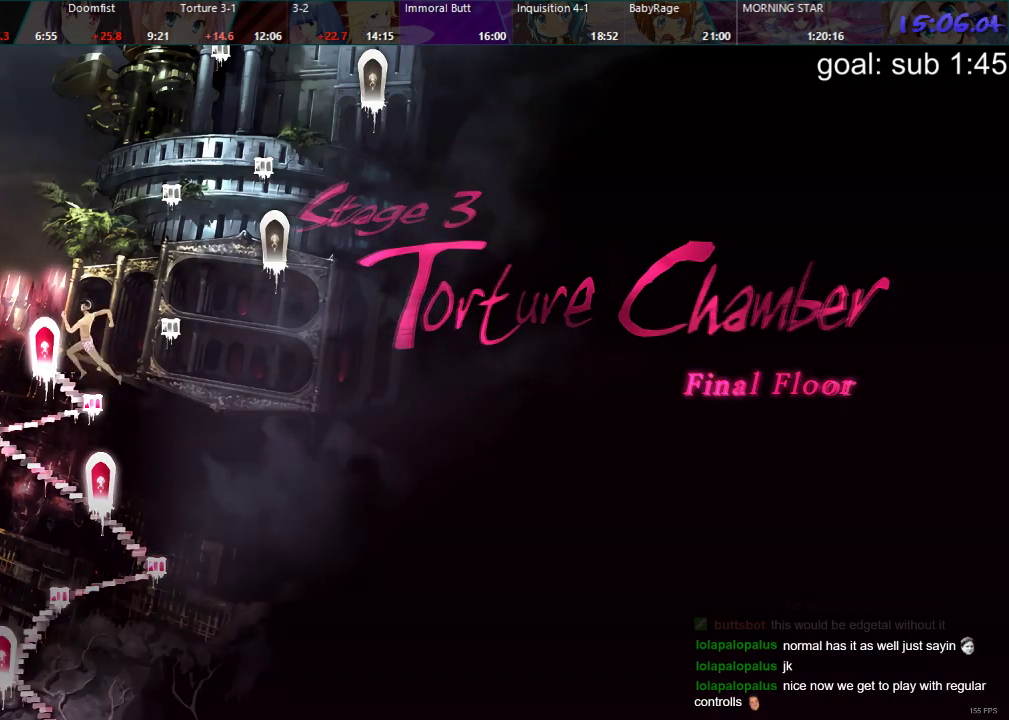
{"buttons": [], "left_stick": "center", "right_stick": "center", "events": [[17, "CROSS", "down"], [100, "CROSS", "up"], [150, "CROSS", "down"], [217, "CROSS", "up"], [283, "CROSS", "down"], [317, "CROSS", "up"]]}
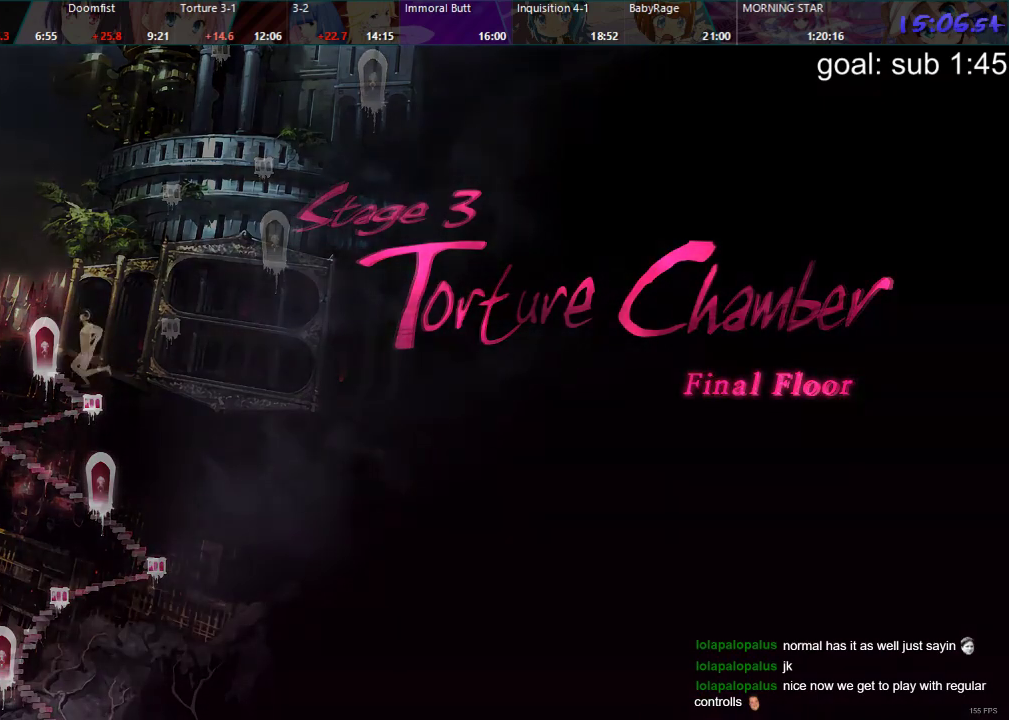
{"buttons": [], "left_stick": "center", "right_stick": "center", "events": []}
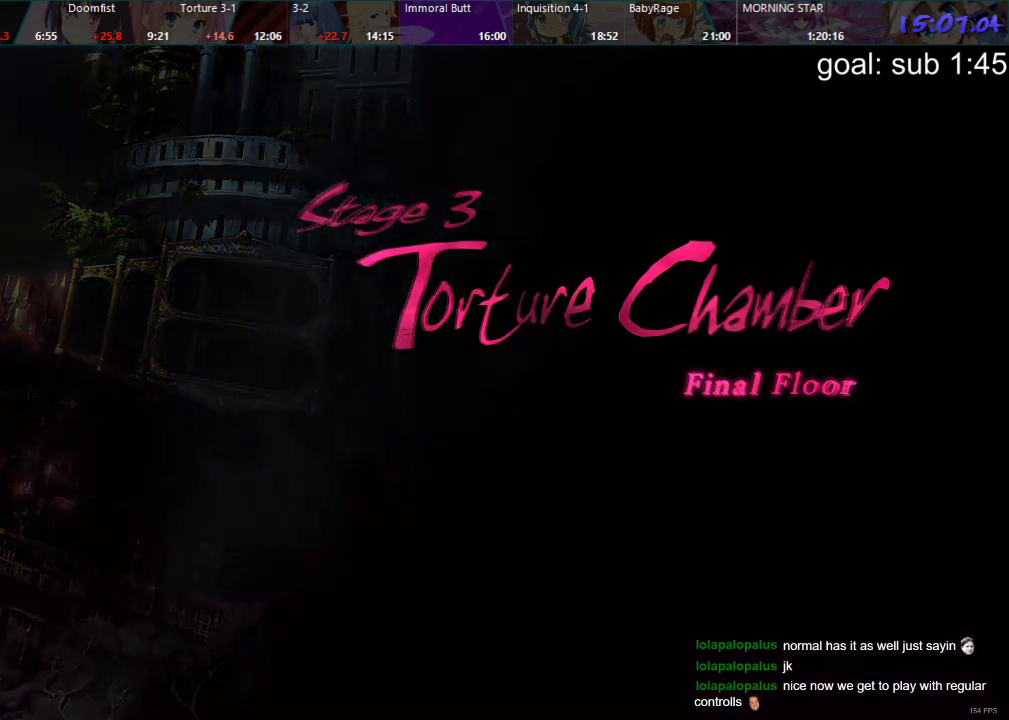
{"buttons": [], "left_stick": "center", "right_stick": "center", "events": []}